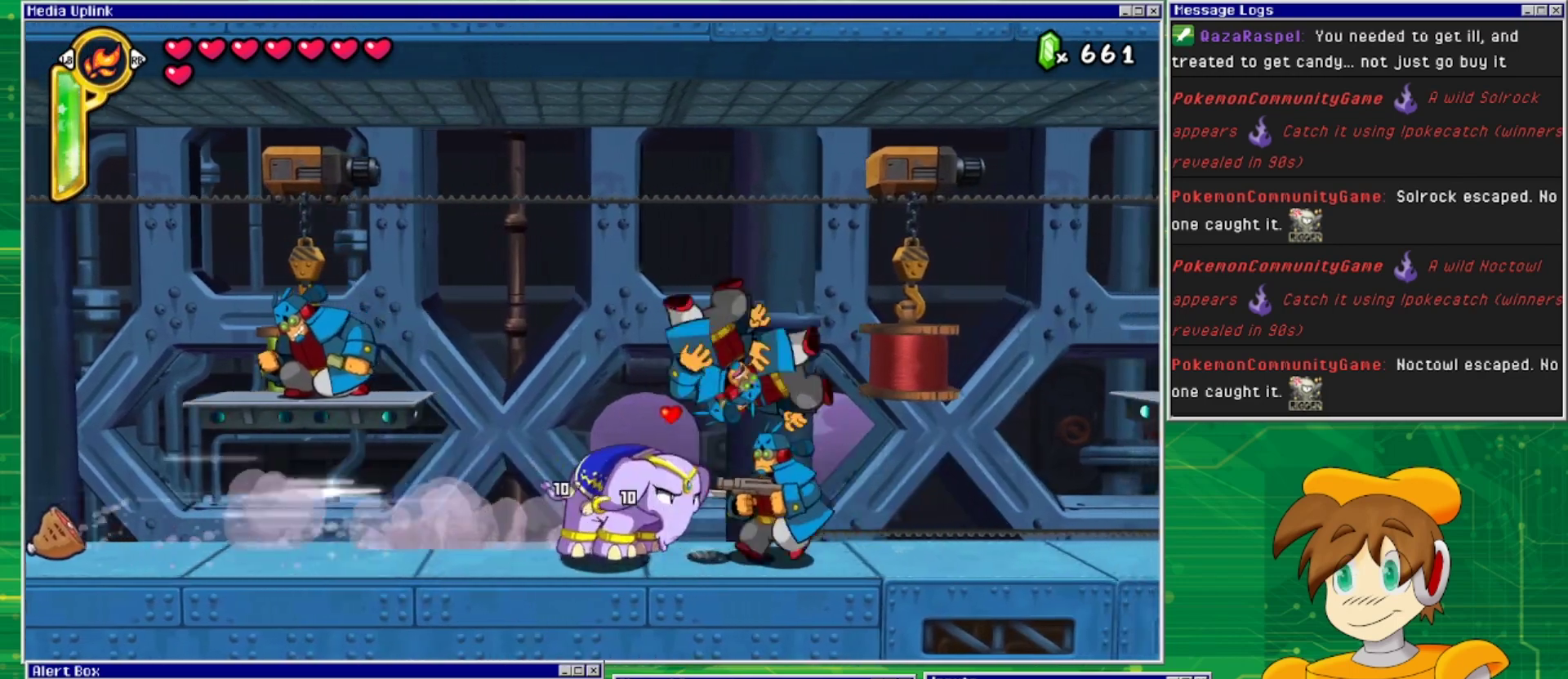
Gameplay with a controller (PlayStation layout); each line is a JSON object with the inputs held at the frame after it. "events" lists button and stick changes between this image and that frame as [ms after this image, input, new state], when the widget could be followed in between. Not read: L2 L3 R1 R2 R3 left_stick right_stick.
{"buttons": ["DPAD_LEFT"], "events": [[267, "DPAD_LEFT", "down"]]}
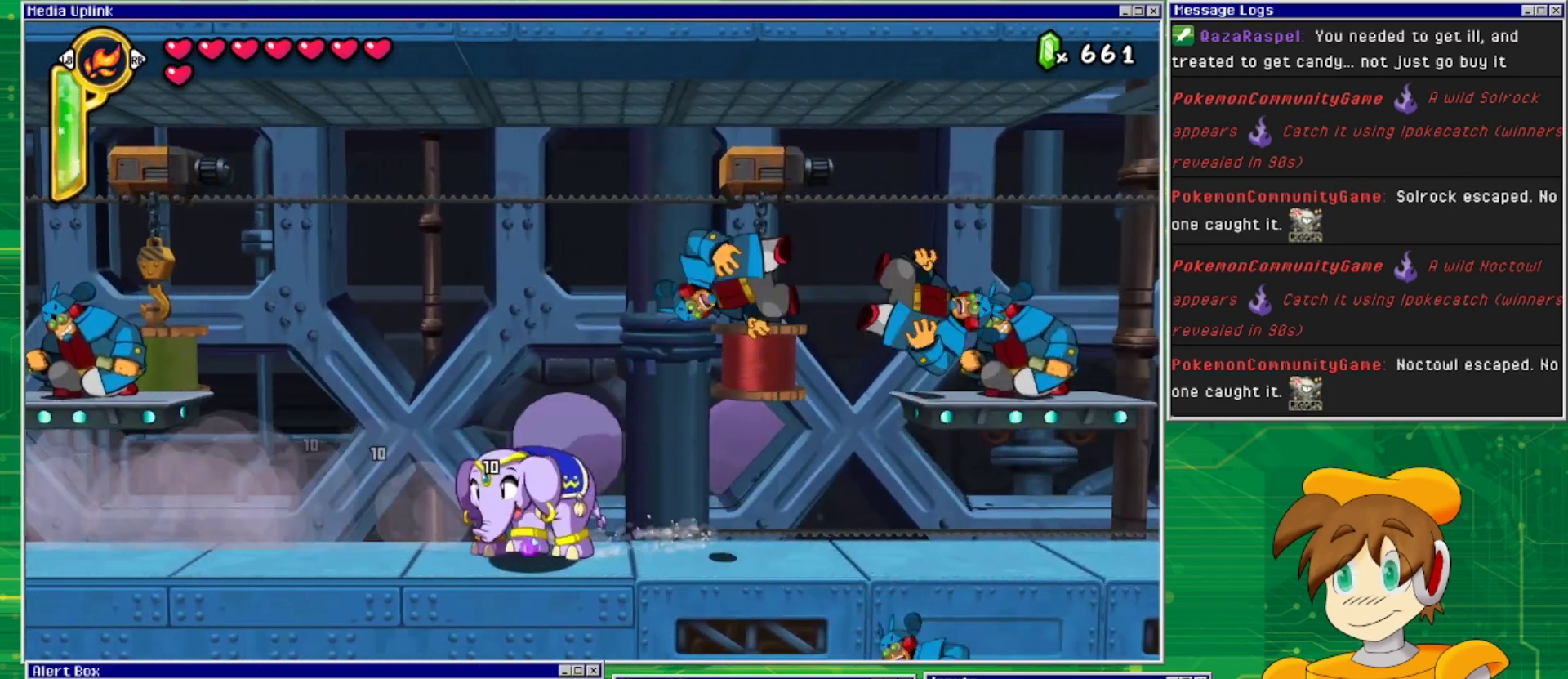
{"buttons": ["TRIANGLE"], "events": [[467, "TRIANGLE", "down"], [500, "DPAD_LEFT", "up"]]}
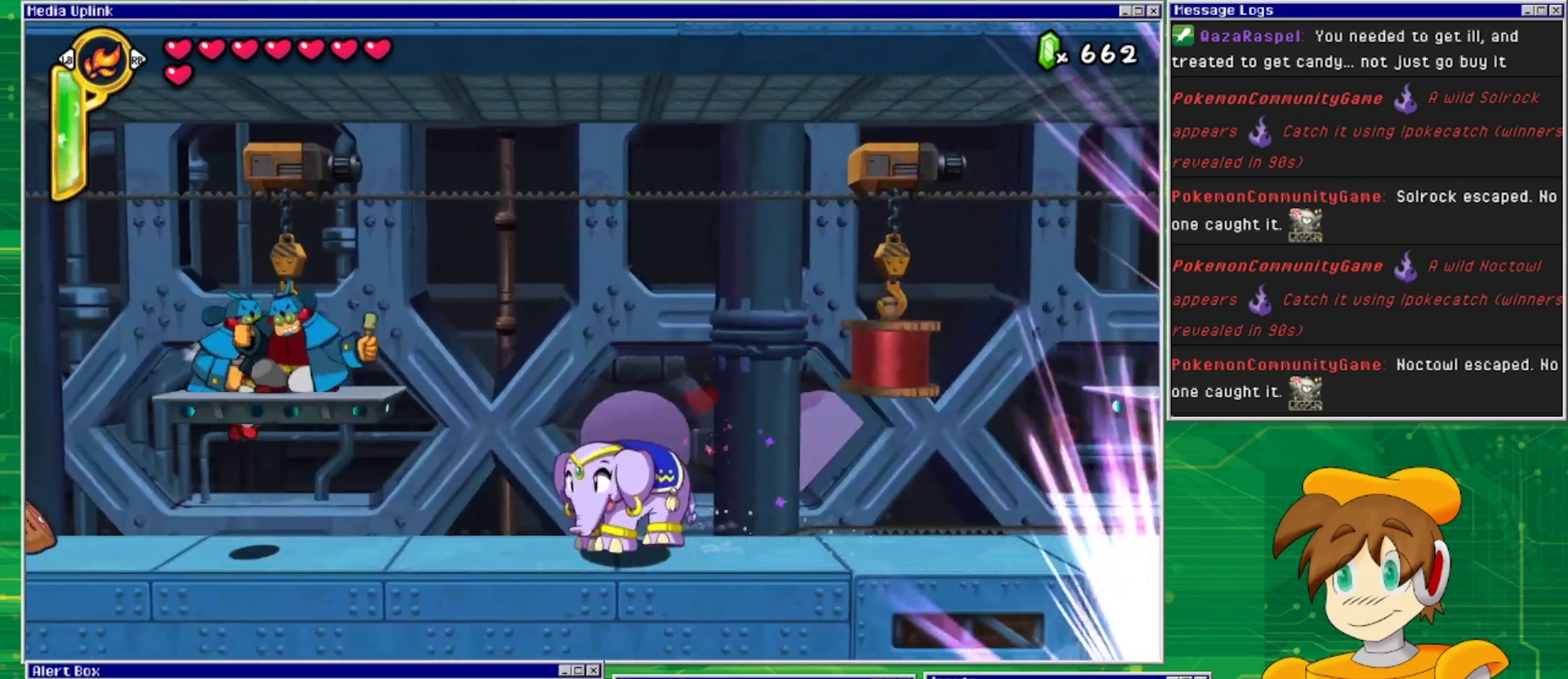
{"buttons": ["DPAD_LEFT"], "events": [[167, "TRIANGLE", "up"], [267, "DPAD_LEFT", "down"]]}
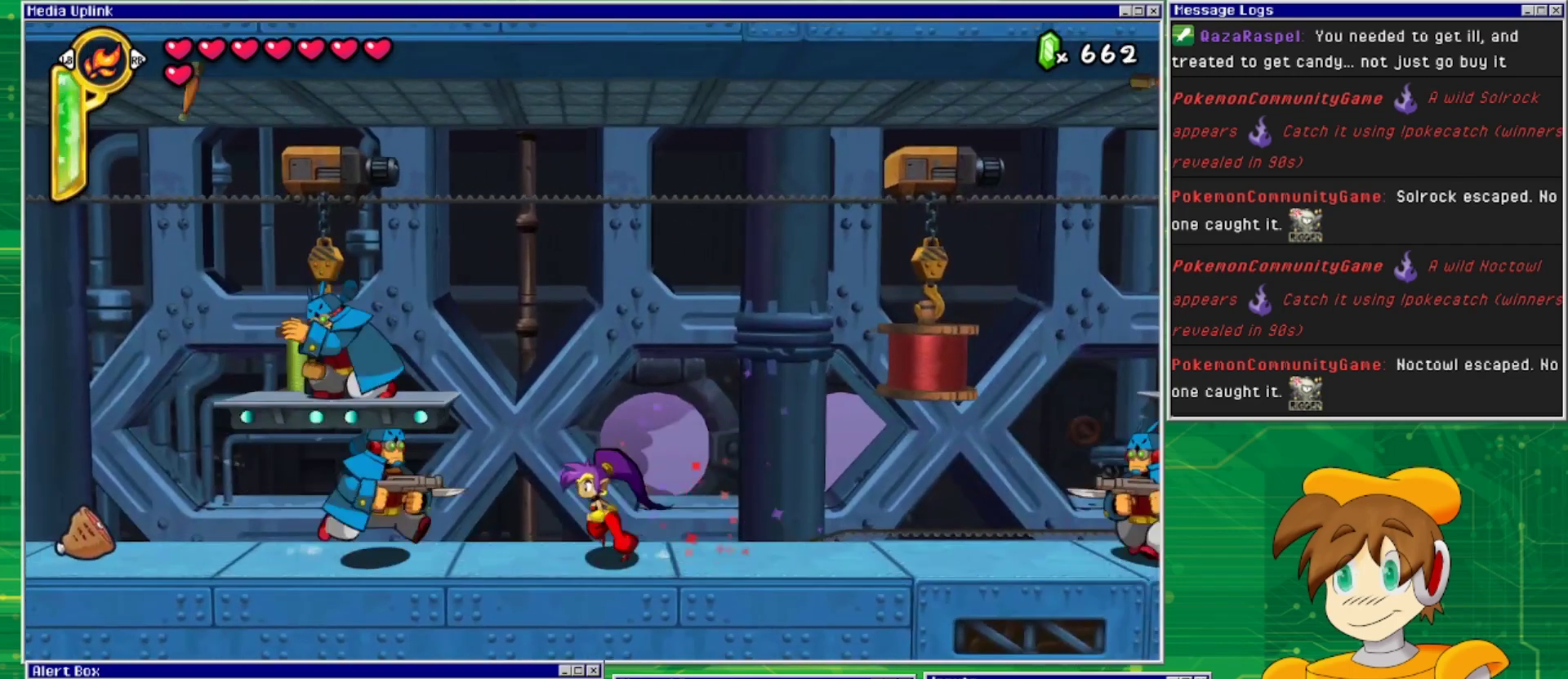
{"buttons": [], "events": [[167, "DPAD_LEFT", "up"], [167, "SQUARE", "down"], [233, "SQUARE", "up"], [300, "SQUARE", "down"], [367, "SQUARE", "up"], [433, "SQUARE", "down"], [500, "SQUARE", "up"]]}
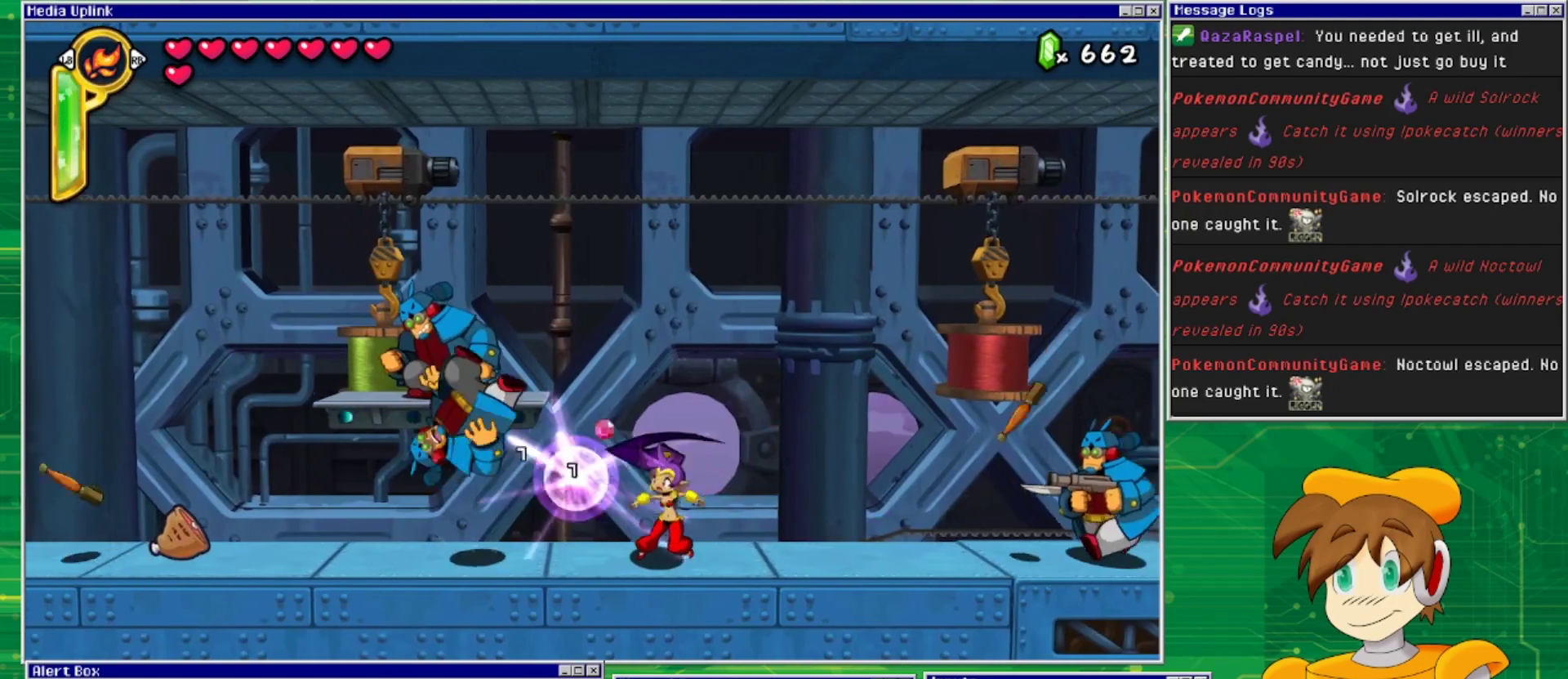
{"buttons": ["CROSS", "SQUARE", "DPAD_LEFT"], "events": [[67, "SQUARE", "down"], [167, "SQUARE", "up"], [333, "DPAD_LEFT", "down"], [433, "CROSS", "down"], [500, "SQUARE", "down"]]}
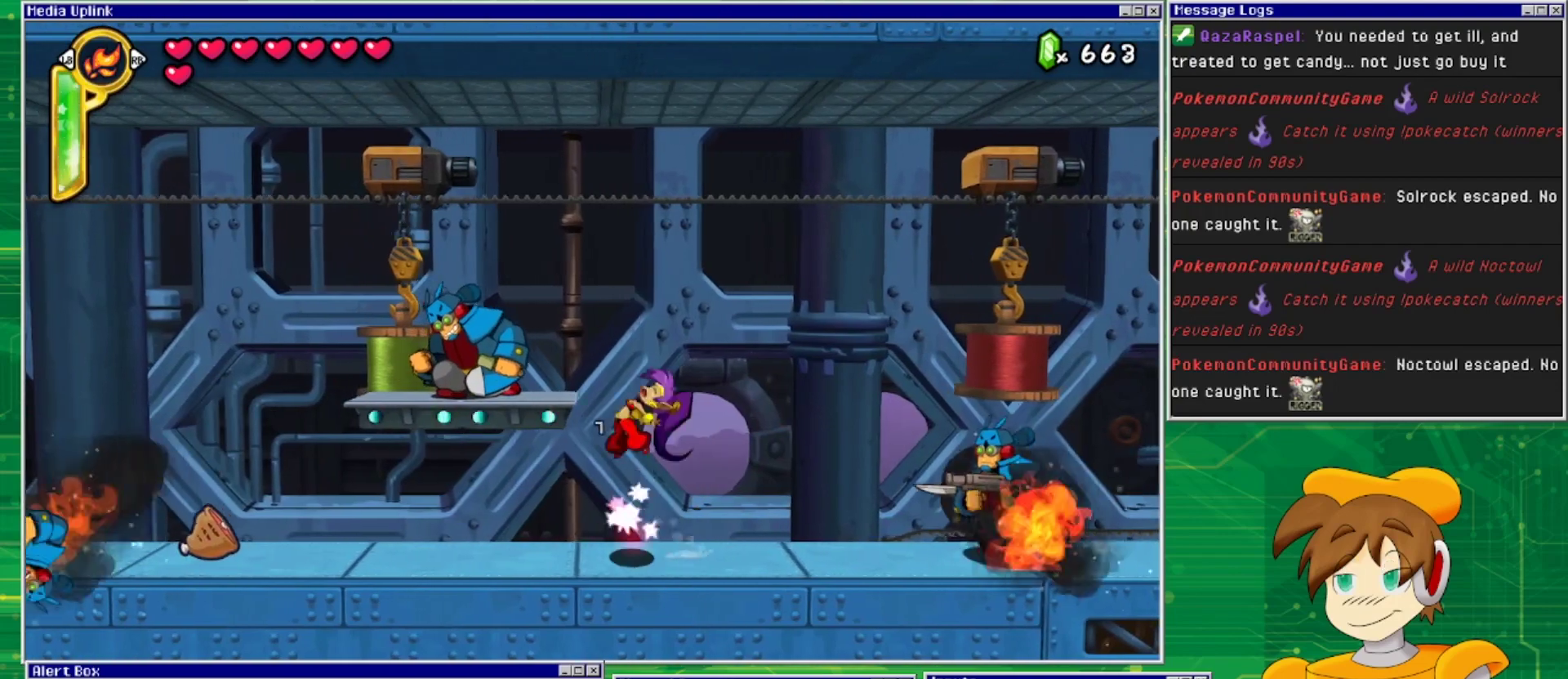
{"buttons": ["DPAD_LEFT"], "events": [[33, "CROSS", "up"], [67, "SQUARE", "up"], [133, "DPAD_LEFT", "up"], [167, "SQUARE", "down"], [233, "SQUARE", "up"], [300, "SQUARE", "down"], [367, "SQUARE", "up"], [433, "DPAD_LEFT", "down"]]}
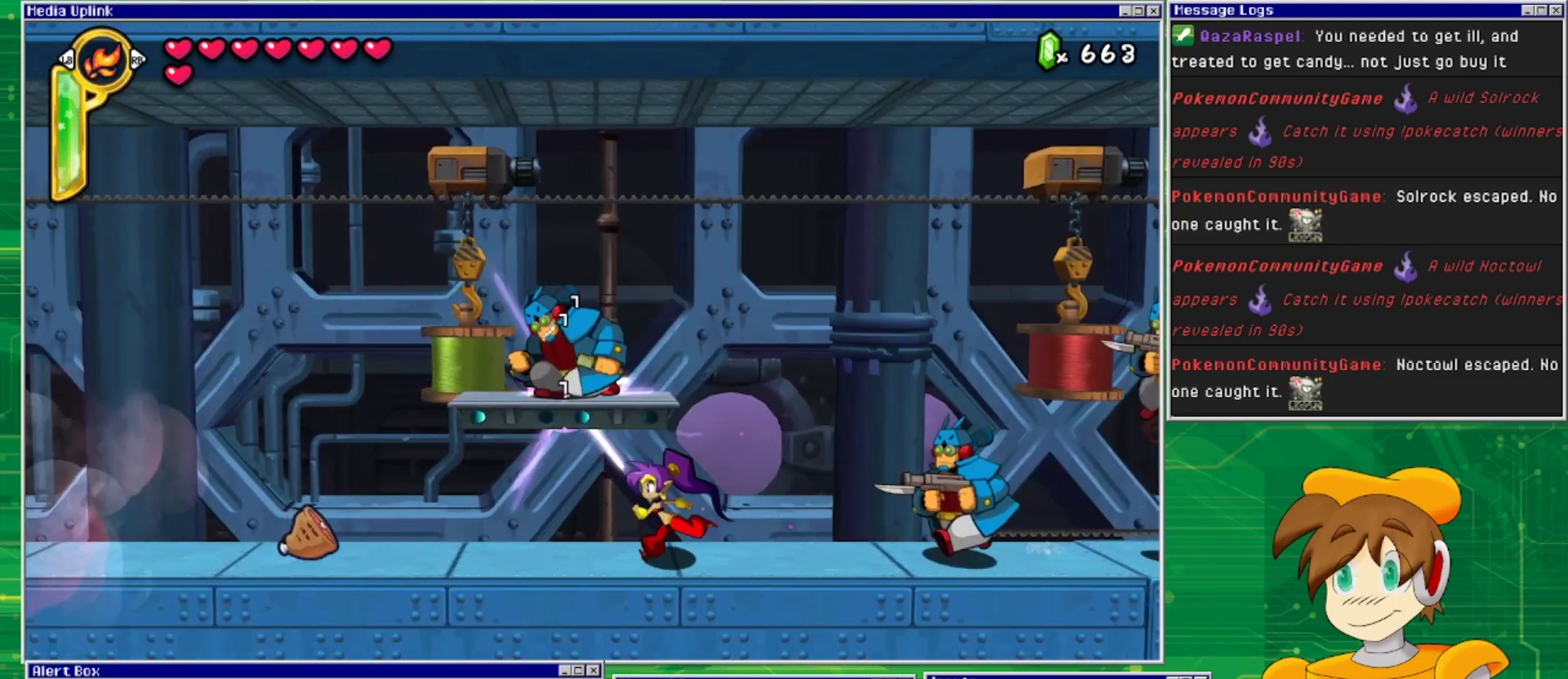
{"buttons": ["DPAD_LEFT"], "events": []}
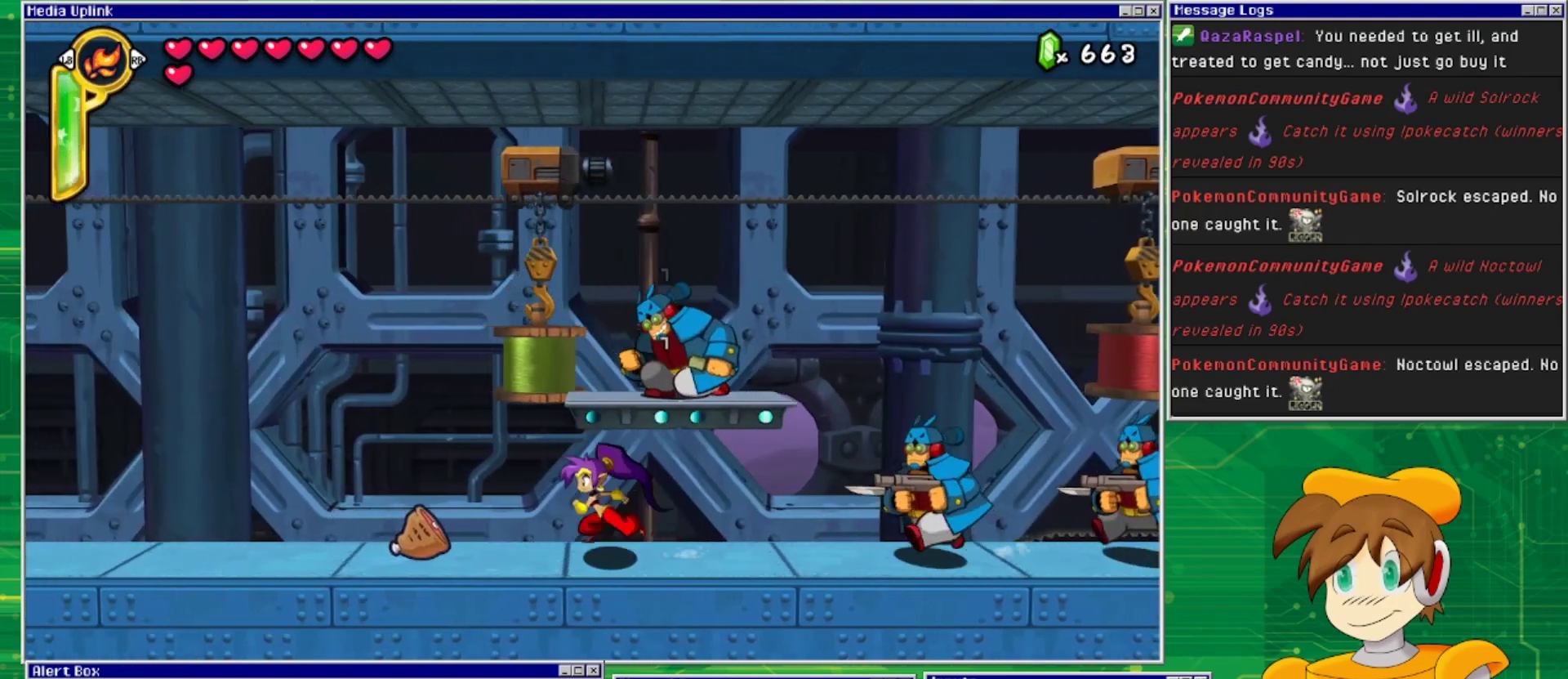
{"buttons": ["DPAD_UP"], "events": [[467, "DPAD_LEFT", "up"], [500, "DPAD_UP", "down"]]}
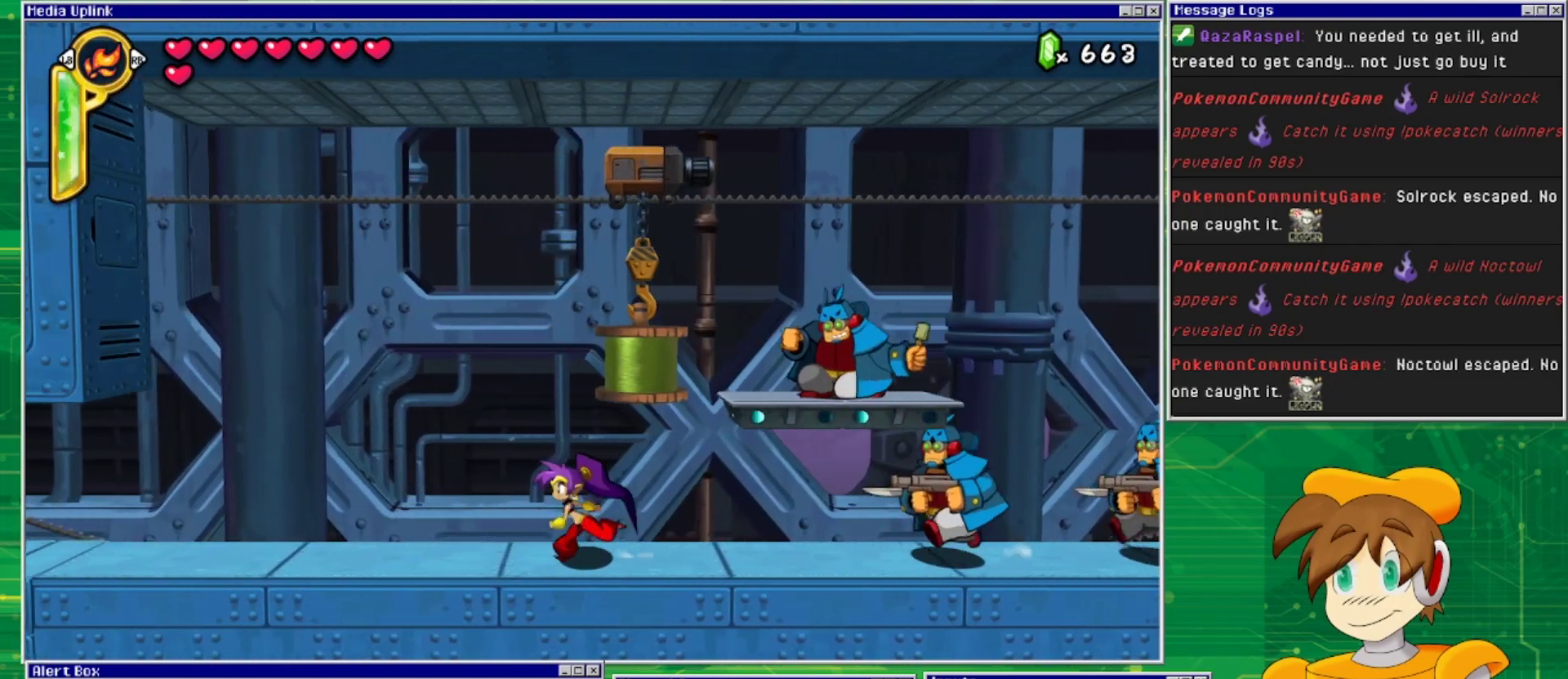
{"buttons": ["SQUARE"], "events": [[33, "DPAD_RIGHT", "down"], [33, "DPAD_UP", "up"], [67, "CROSS", "down"], [133, "SQUARE", "down"], [233, "CROSS", "up"], [267, "SQUARE", "up"], [333, "SQUARE", "down"], [400, "SQUARE", "up"], [433, "DPAD_RIGHT", "up"], [467, "SQUARE", "down"]]}
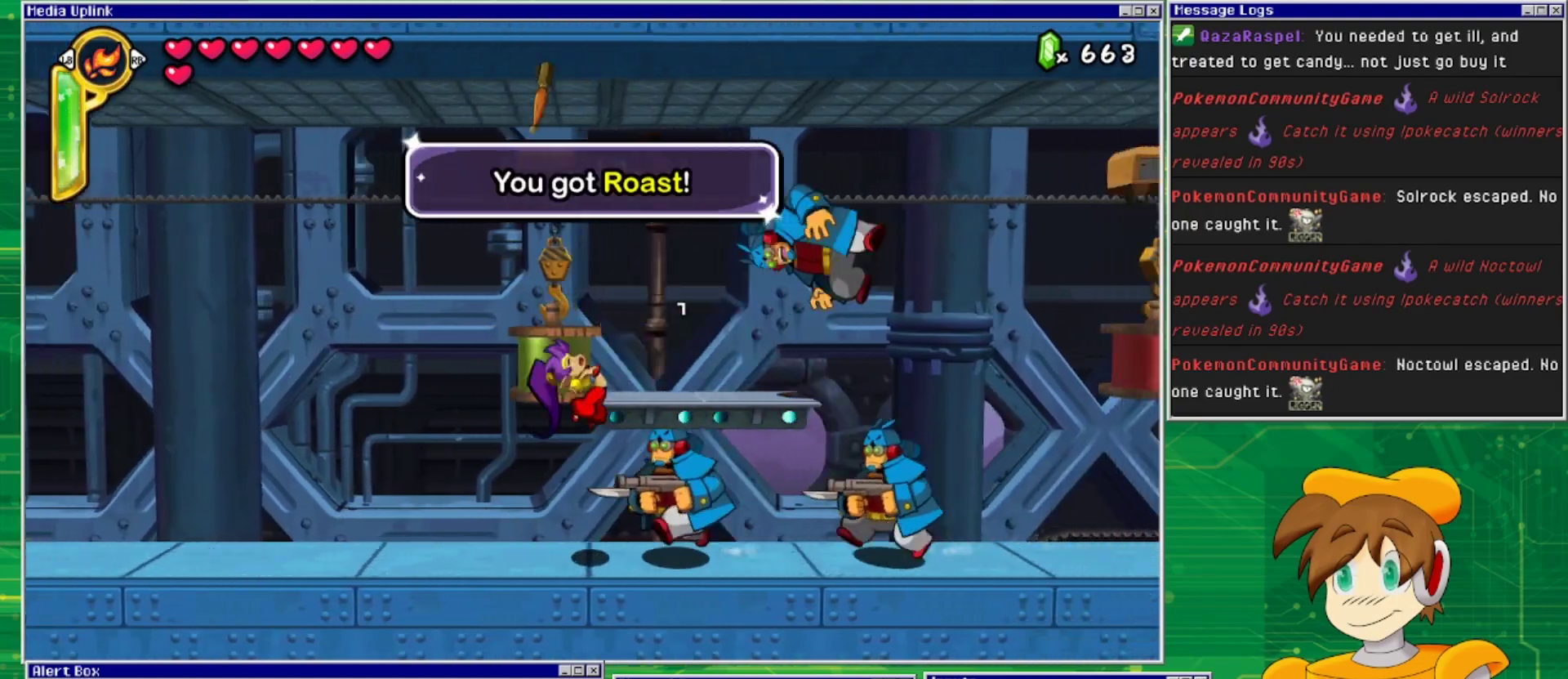
{"buttons": ["SQUARE", "DPAD_DOWN"], "events": [[67, "SQUARE", "up"], [133, "DPAD_DOWN", "down"], [167, "SQUARE", "down"], [200, "SQUARE", "up"], [300, "SQUARE", "down"], [367, "SQUARE", "up"], [500, "SQUARE", "down"]]}
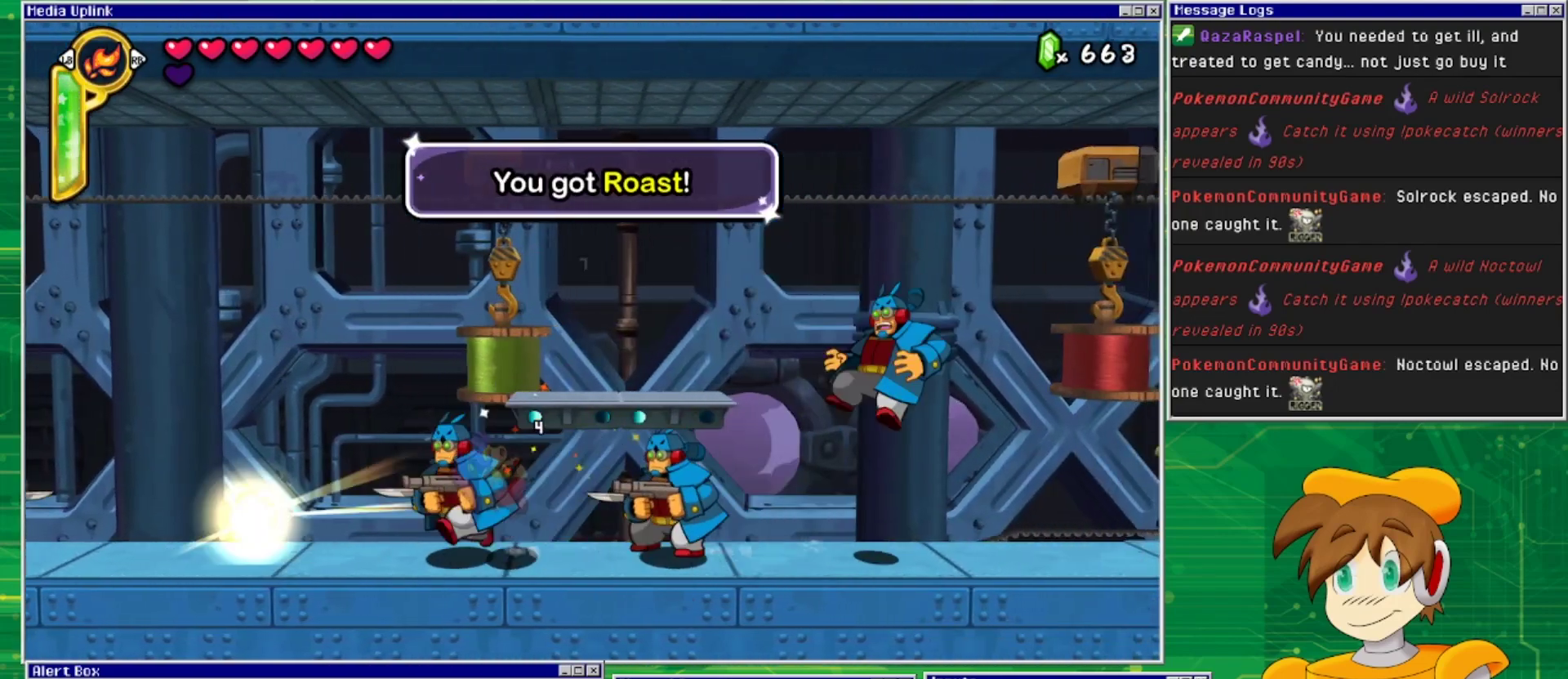
{"buttons": ["DPAD_LEFT"], "events": [[67, "SQUARE", "up"], [167, "SQUARE", "down"], [267, "DPAD_LEFT", "down"], [267, "SQUARE", "up"], [333, "DPAD_DOWN", "up"], [367, "SQUARE", "down"], [467, "SQUARE", "up"]]}
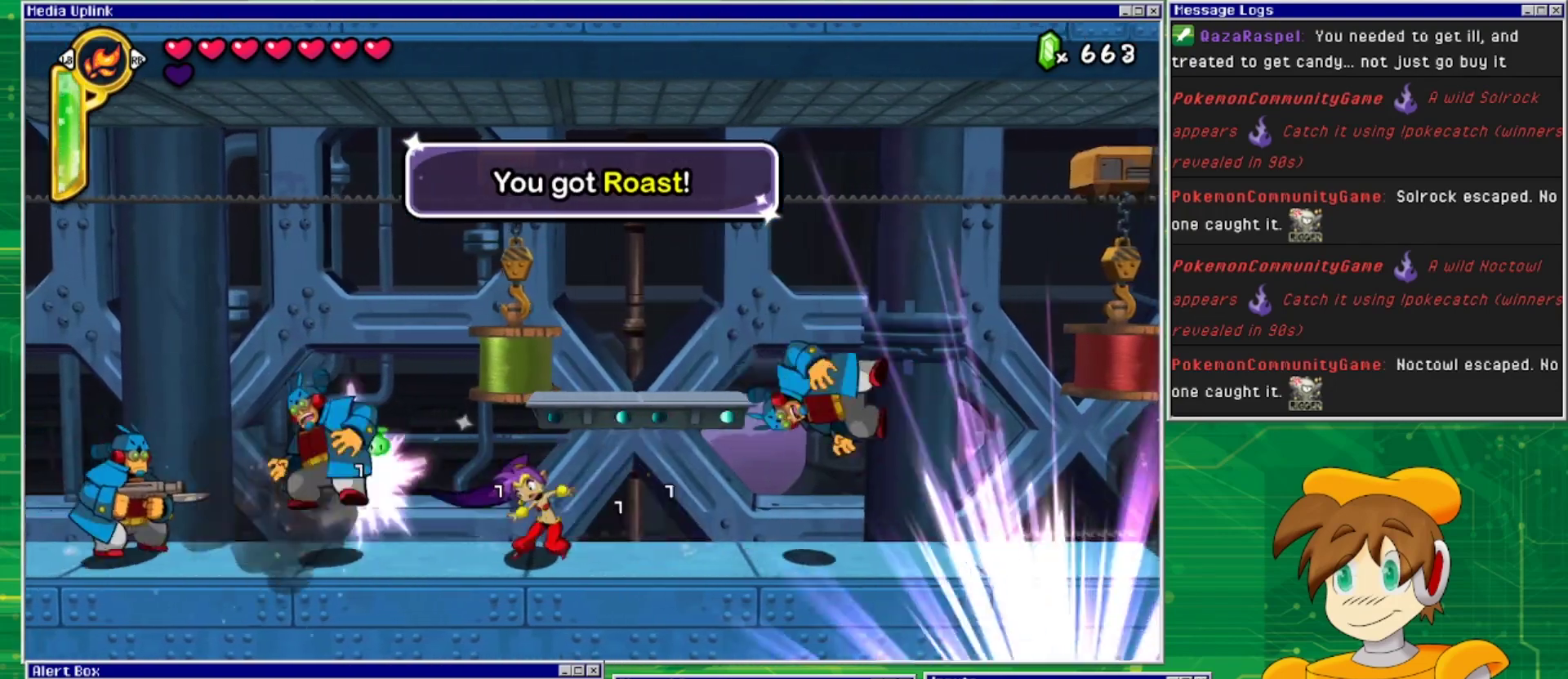
{"buttons": [], "events": [[67, "DPAD_LEFT", "up"], [200, "SQUARE", "down"], [333, "SQUARE", "up"]]}
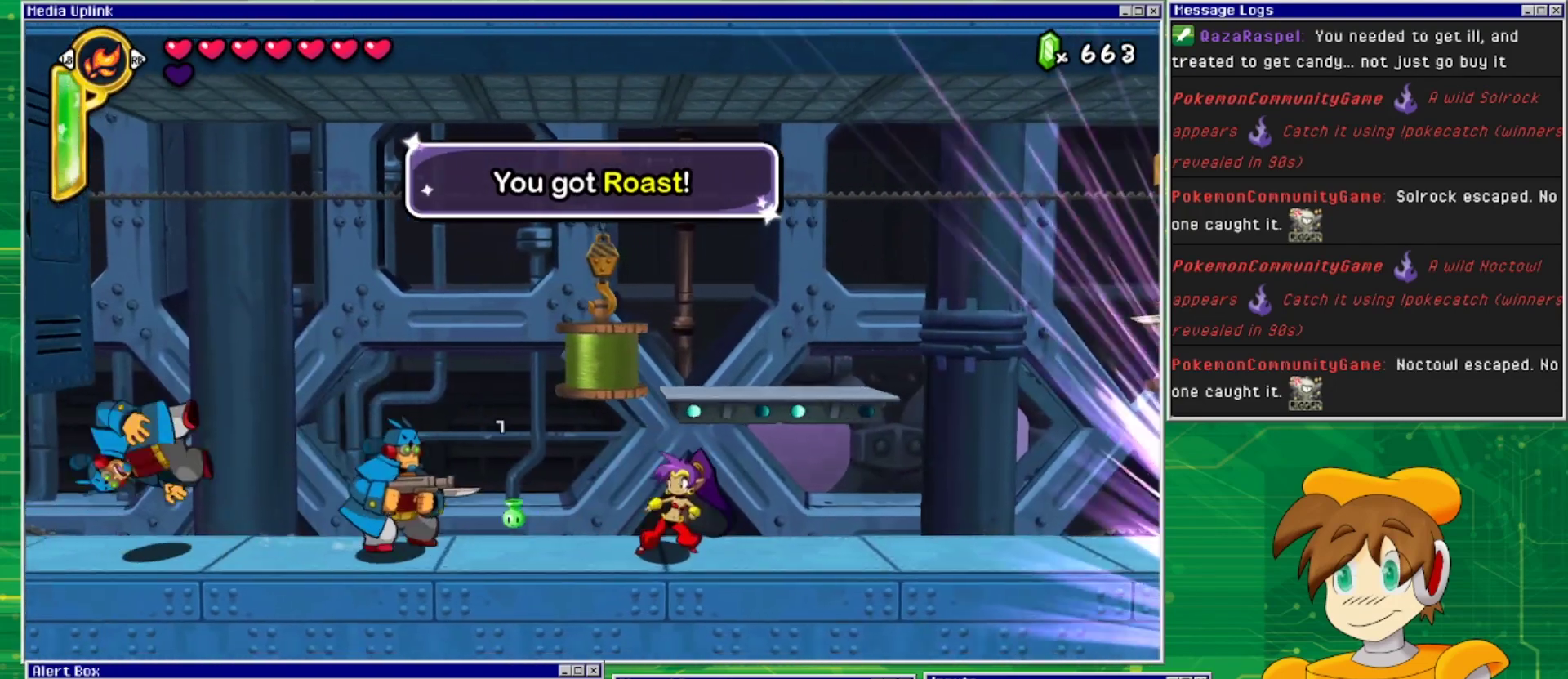
{"buttons": ["SQUARE"], "events": [[200, "DPAD_LEFT", "down"], [333, "SQUARE", "down"], [367, "DPAD_LEFT", "up"], [400, "SQUARE", "up"], [500, "SQUARE", "down"]]}
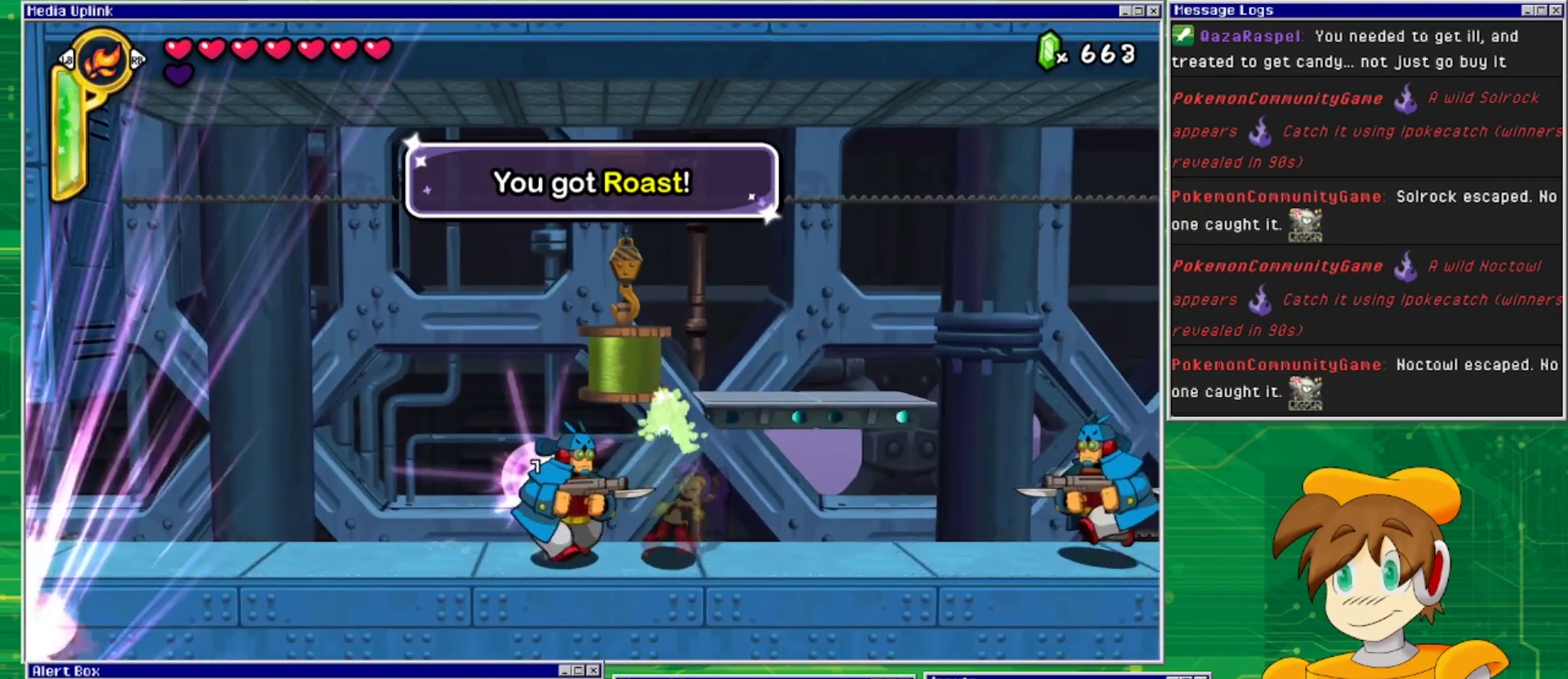
{"buttons": [], "events": [[67, "SQUARE", "up"], [333, "DPAD_LEFT", "down"], [467, "DPAD_LEFT", "up"]]}
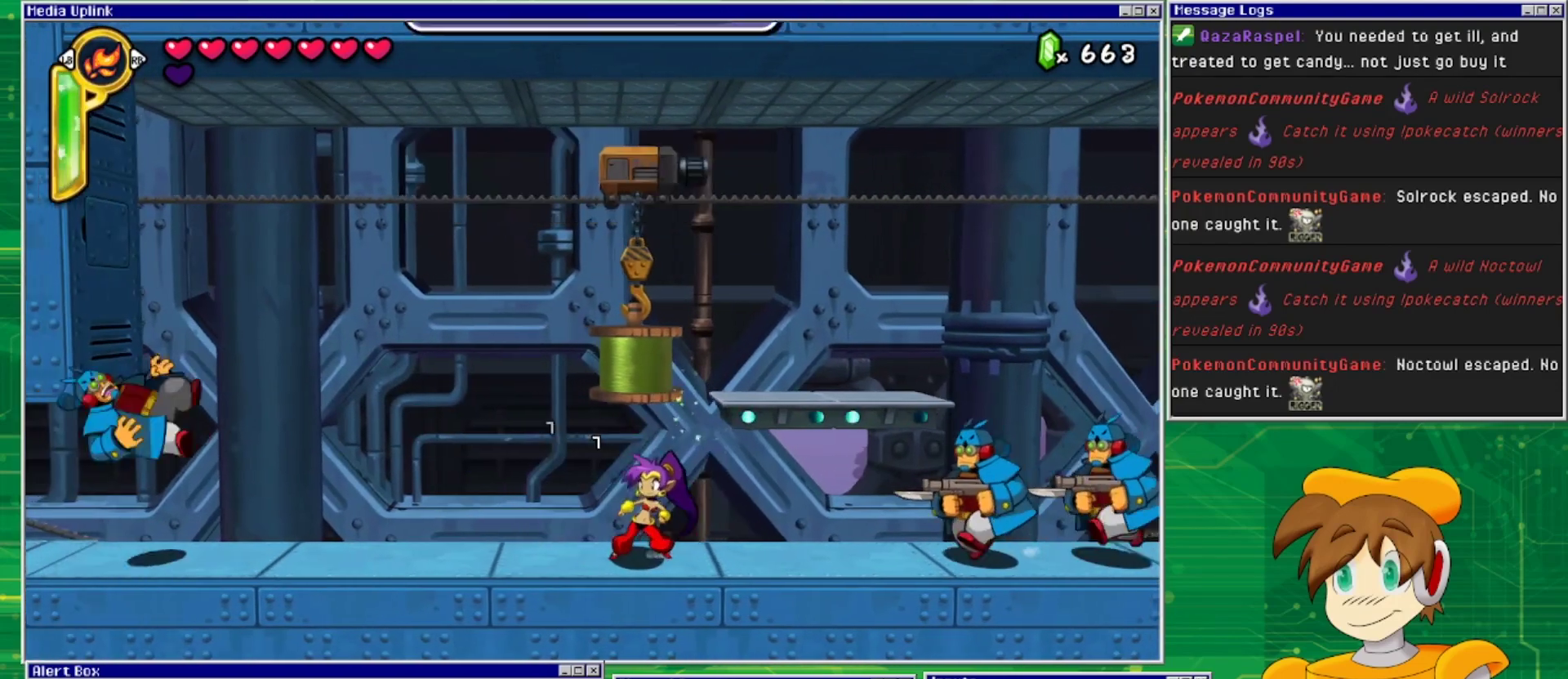
{"buttons": [], "events": [[133, "DPAD_RIGHT", "down"], [400, "SQUARE", "down"], [467, "DPAD_RIGHT", "up"], [467, "SQUARE", "up"]]}
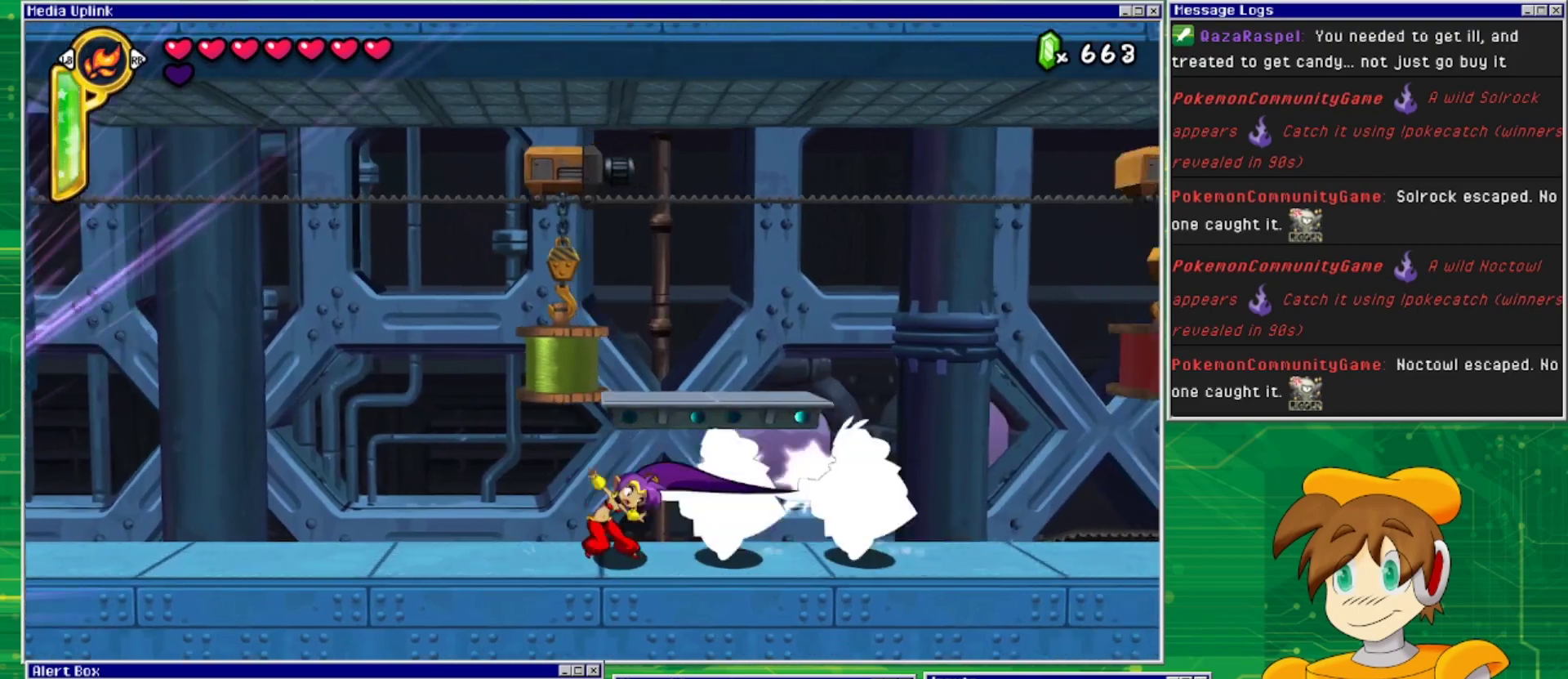
{"buttons": ["SQUARE"], "events": [[67, "SQUARE", "down"], [133, "SQUARE", "up"], [200, "SQUARE", "down"], [267, "SQUARE", "up"], [367, "SQUARE", "down"], [467, "SQUARE", "up"], [500, "SQUARE", "down"]]}
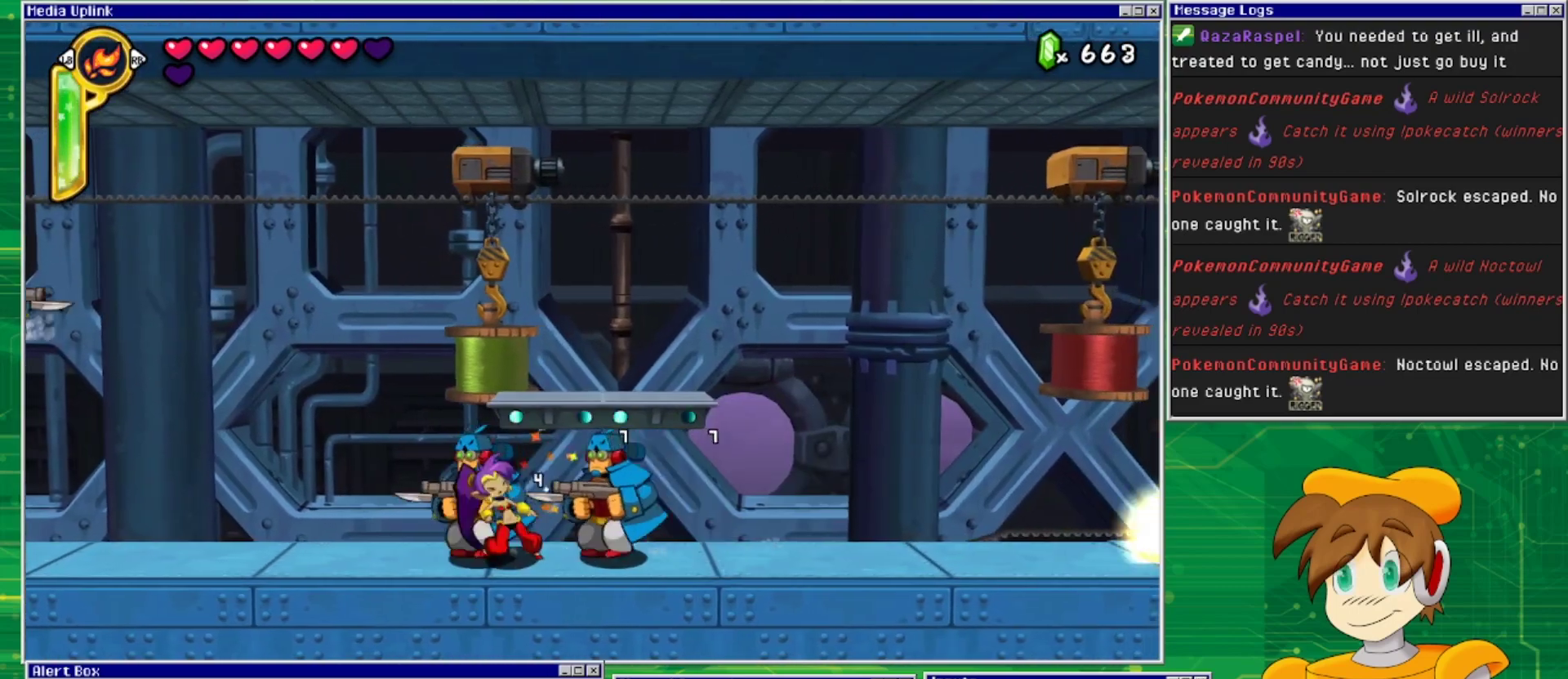
{"buttons": [], "events": [[133, "SQUARE", "up"], [200, "DPAD_LEFT", "down"], [233, "SQUARE", "down"], [300, "DPAD_LEFT", "up"], [333, "SQUARE", "up"]]}
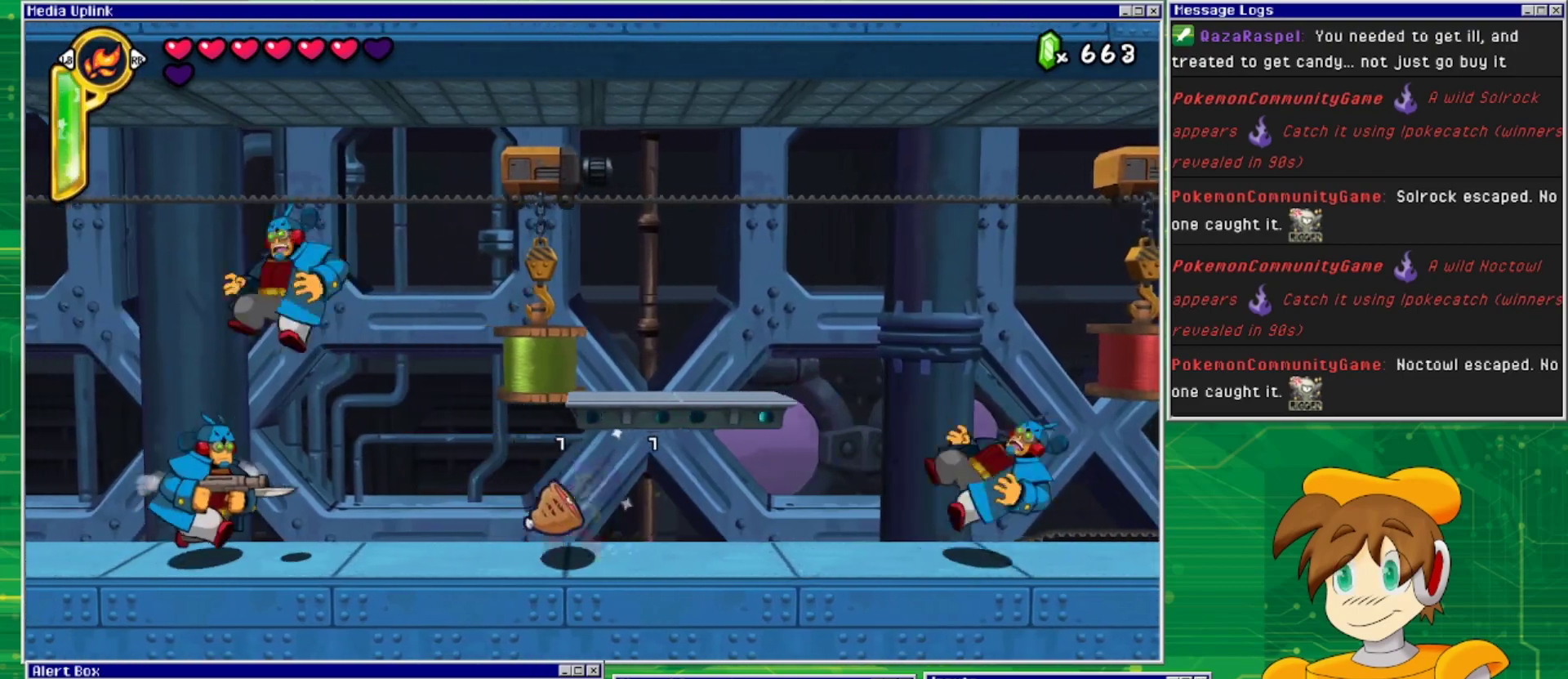
{"buttons": ["DPAD_LEFT"], "events": [[133, "DPAD_RIGHT", "down"], [233, "DPAD_RIGHT", "up"], [367, "DPAD_LEFT", "down"]]}
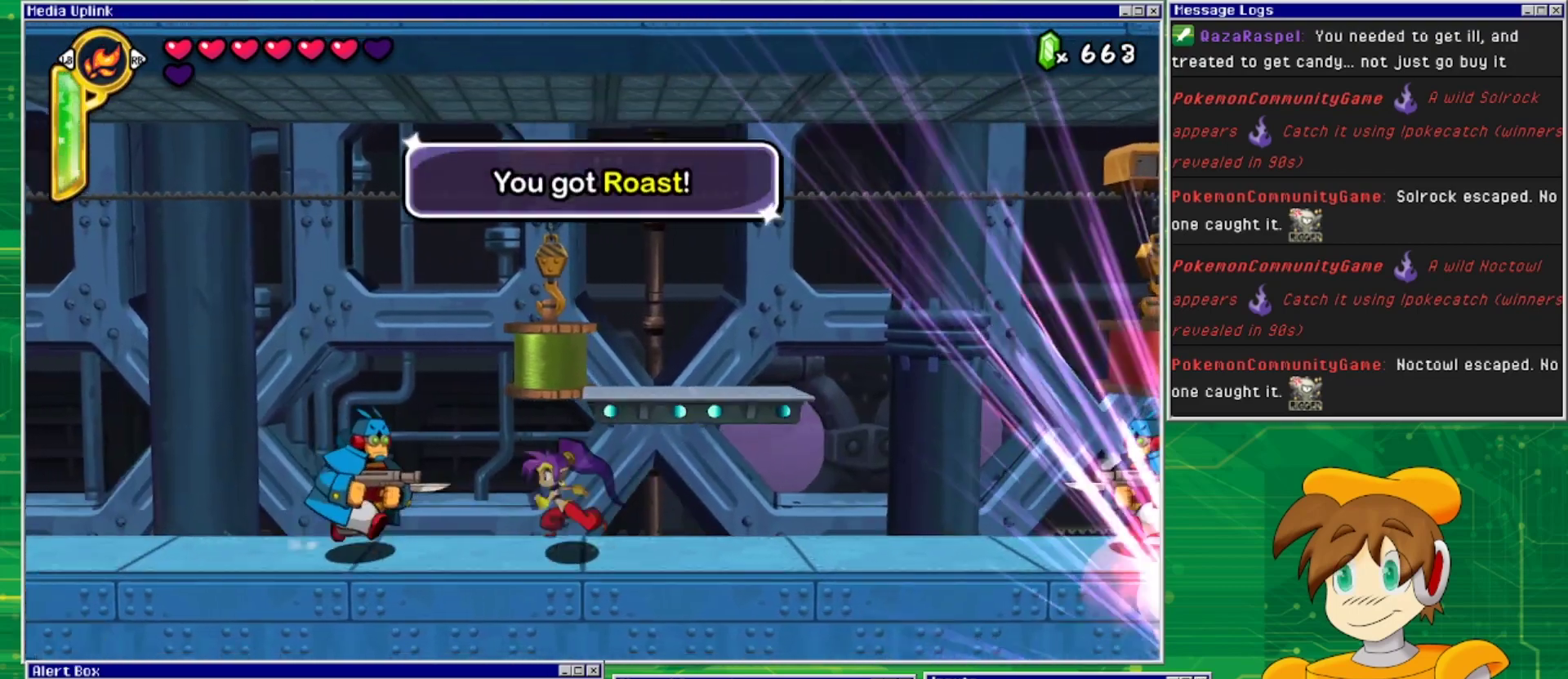
{"buttons": [], "events": [[33, "DPAD_LEFT", "up"], [67, "SQUARE", "down"], [167, "SQUARE", "up"], [233, "SQUARE", "down"], [333, "SQUARE", "up"], [367, "SQUARE", "down"], [500, "SQUARE", "up"]]}
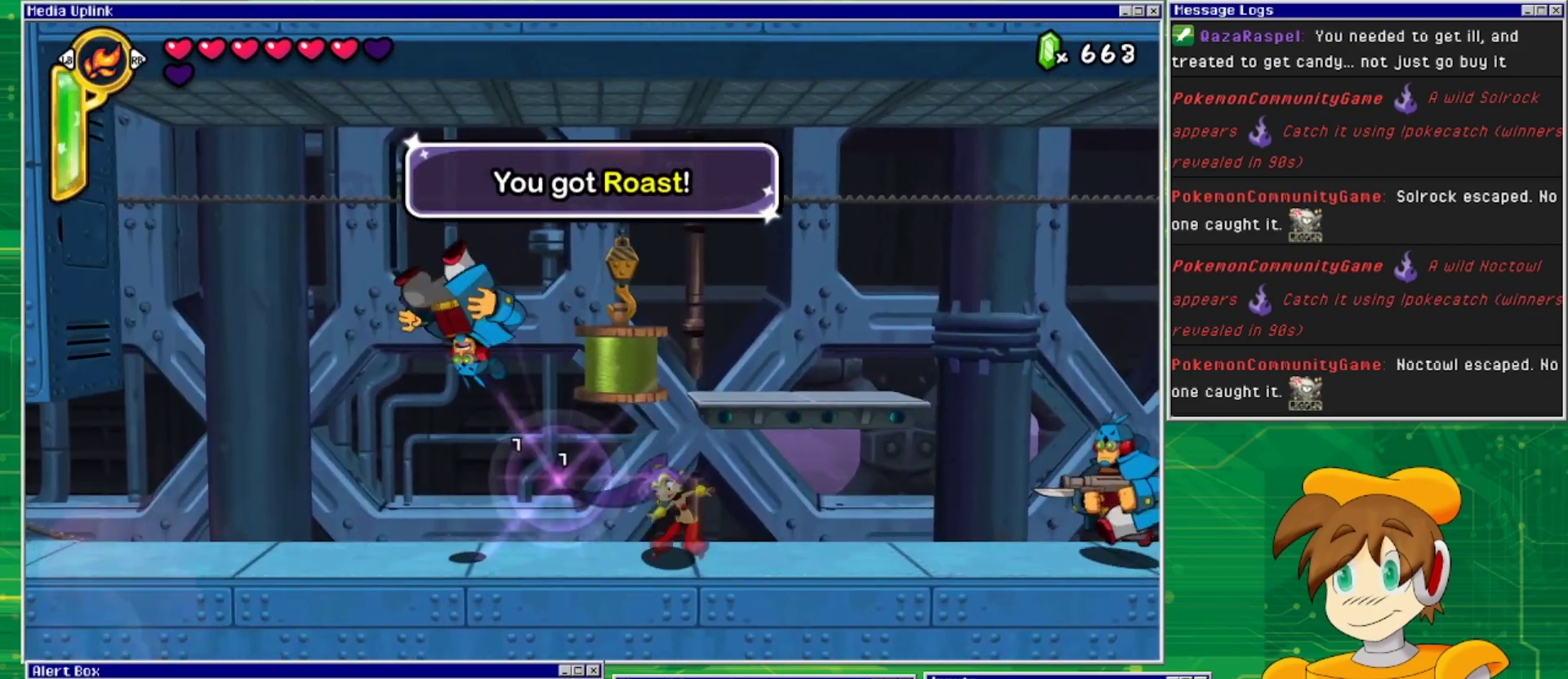
{"buttons": ["SQUARE"], "events": [[100, "DPAD_RIGHT", "down"], [467, "DPAD_RIGHT", "up"], [467, "SQUARE", "down"]]}
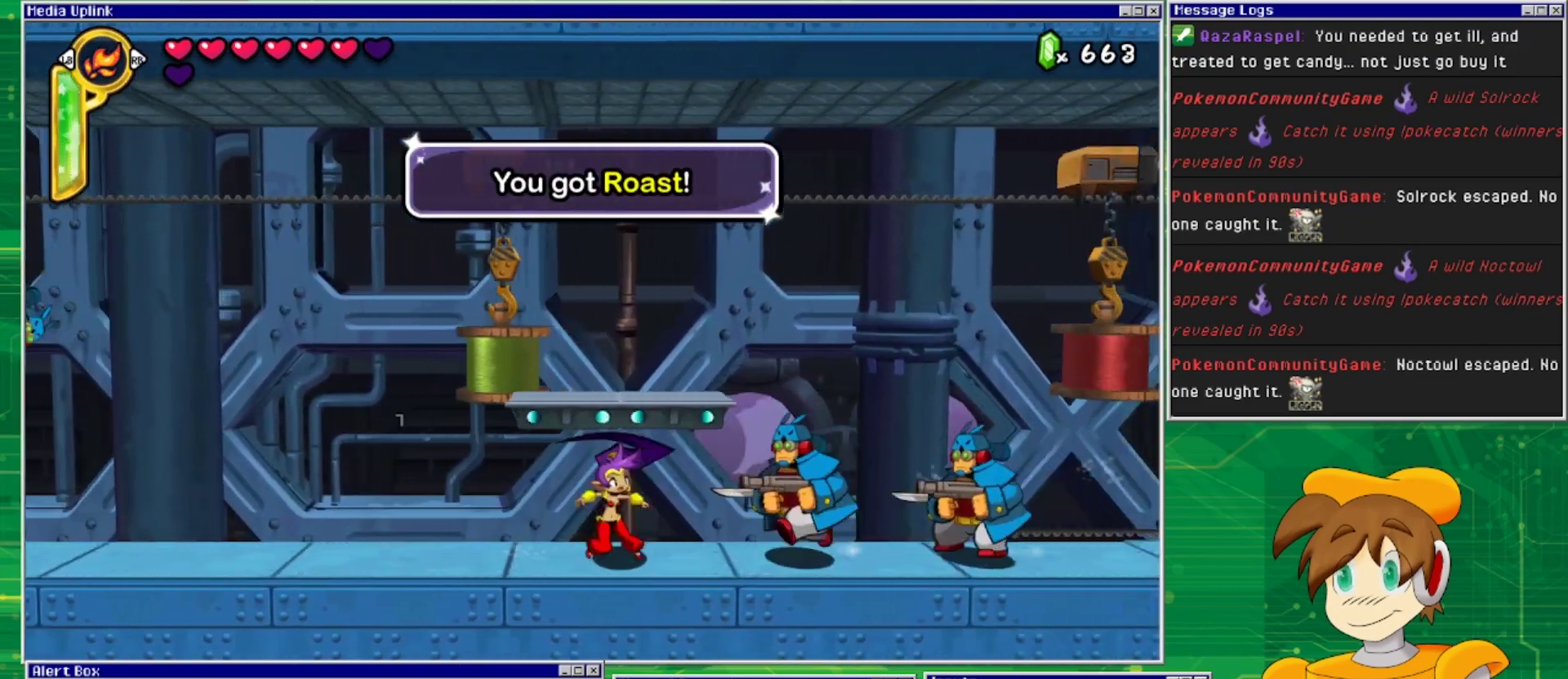
{"buttons": ["SQUARE"], "events": [[67, "SQUARE", "up"], [133, "SQUARE", "down"], [233, "SQUARE", "up"], [300, "SQUARE", "down"], [400, "SQUARE", "up"], [467, "SQUARE", "down"]]}
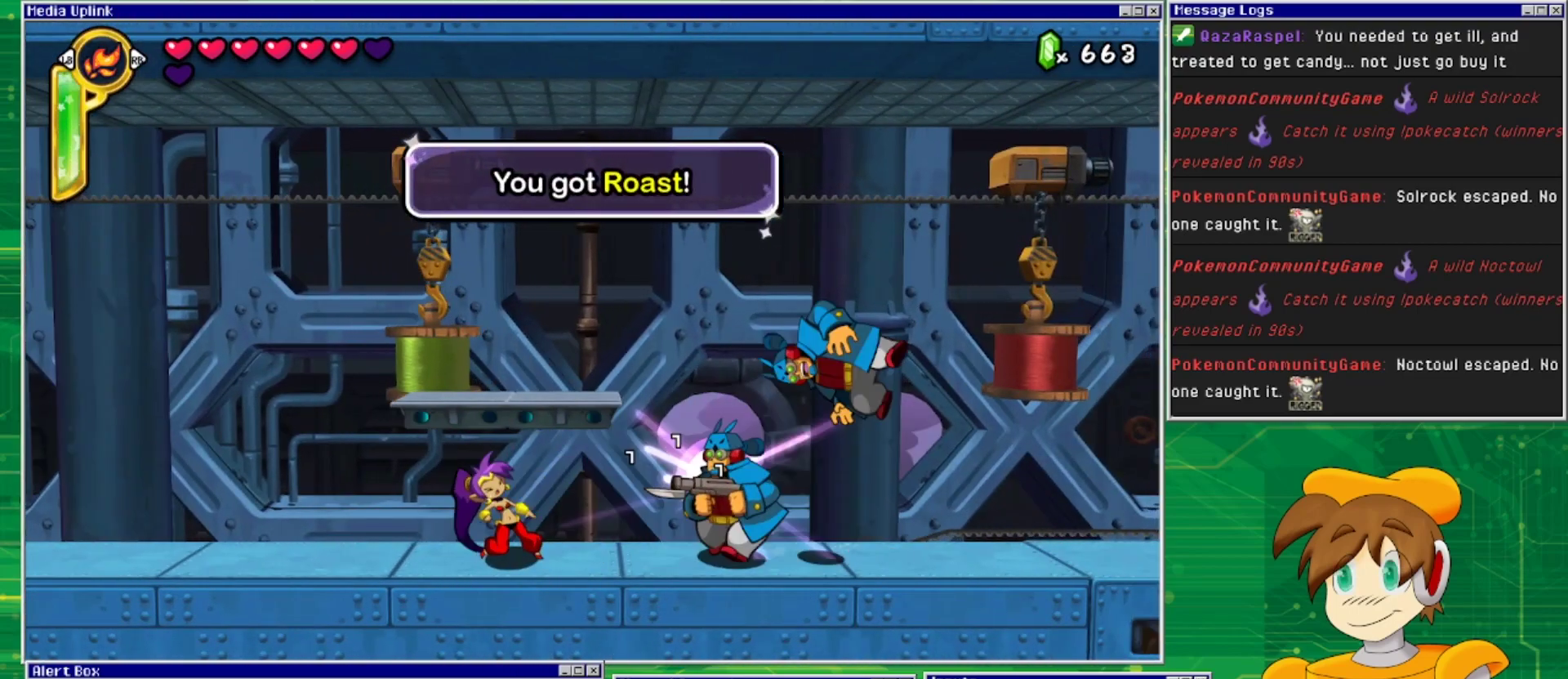
{"buttons": ["DPAD_RIGHT"], "events": [[67, "SQUARE", "up"], [167, "SQUARE", "down"], [267, "SQUARE", "up"], [400, "DPAD_RIGHT", "down"]]}
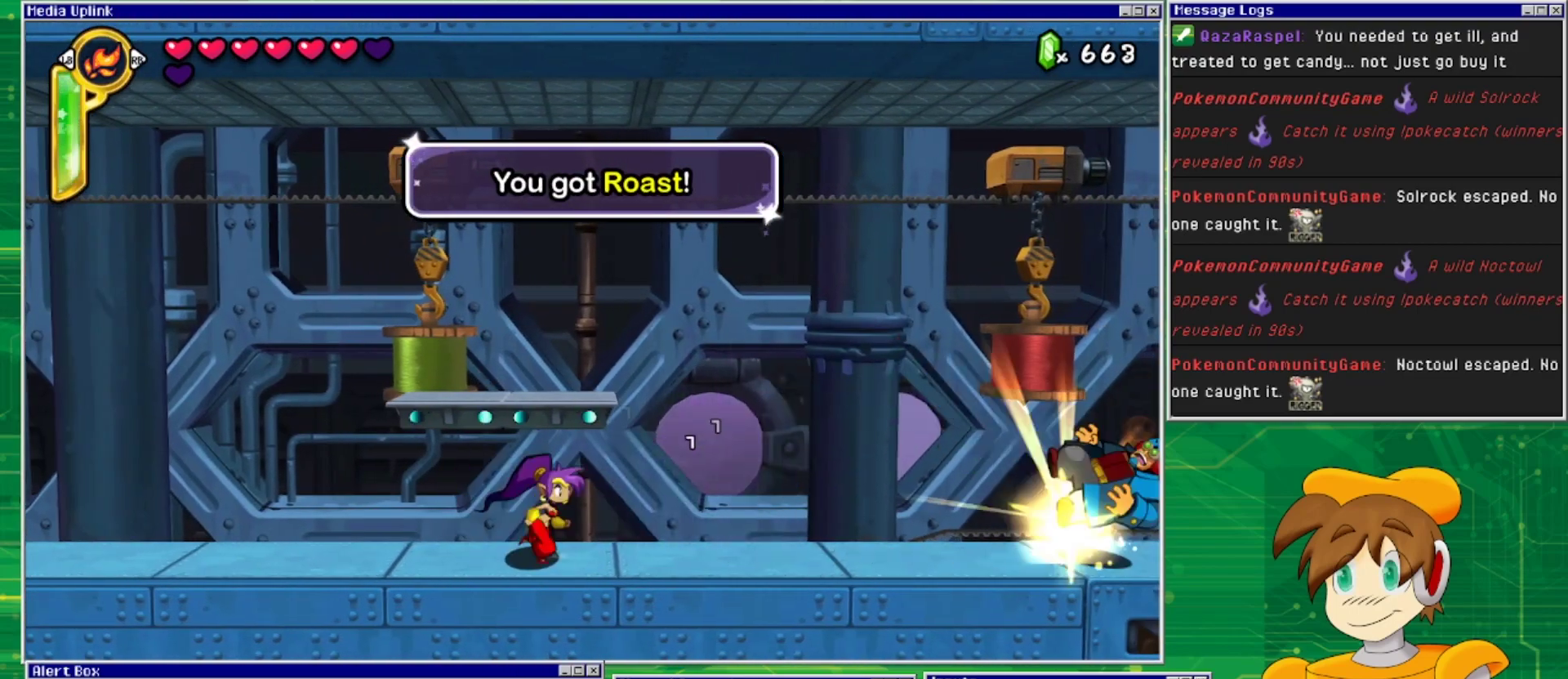
{"buttons": ["DPAD_RIGHT"], "events": []}
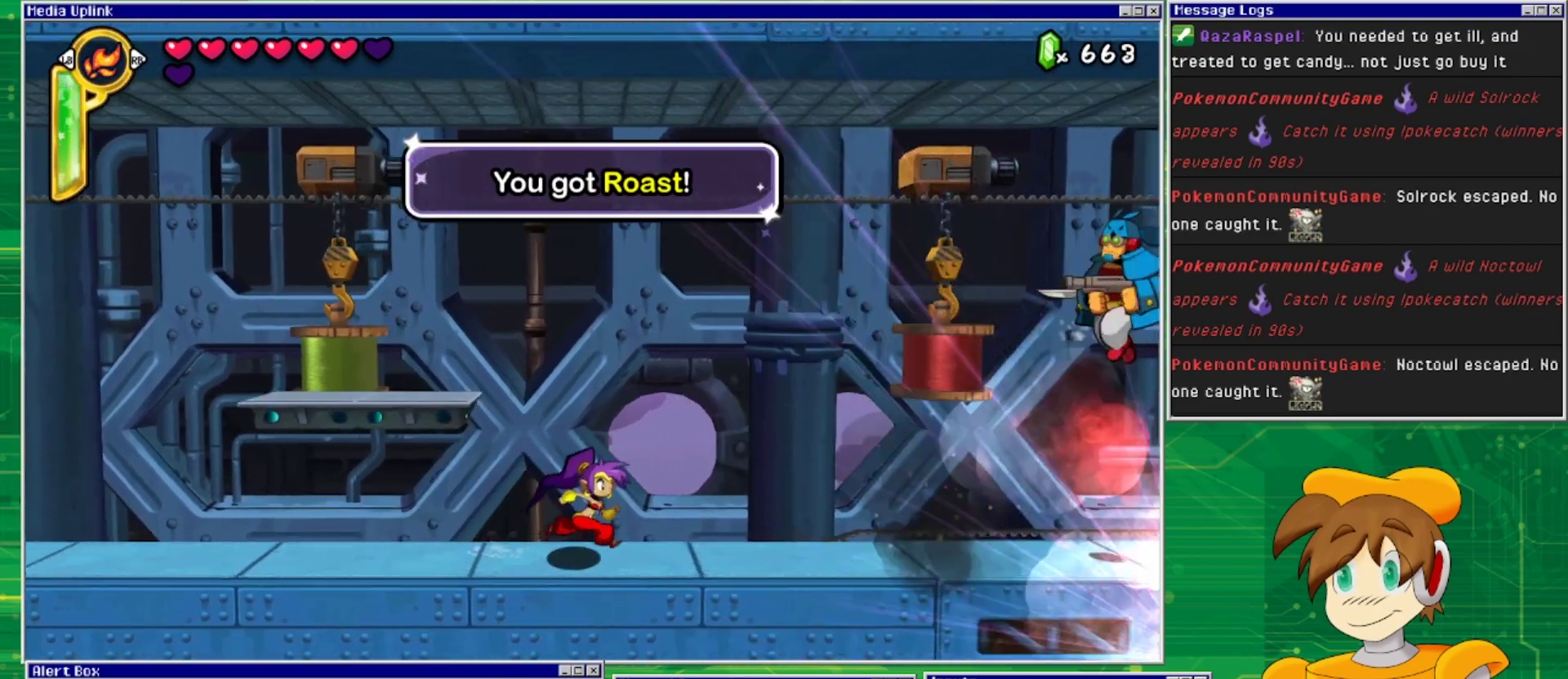
{"buttons": ["SQUARE", "DPAD_RIGHT"], "events": [[467, "SQUARE", "down"]]}
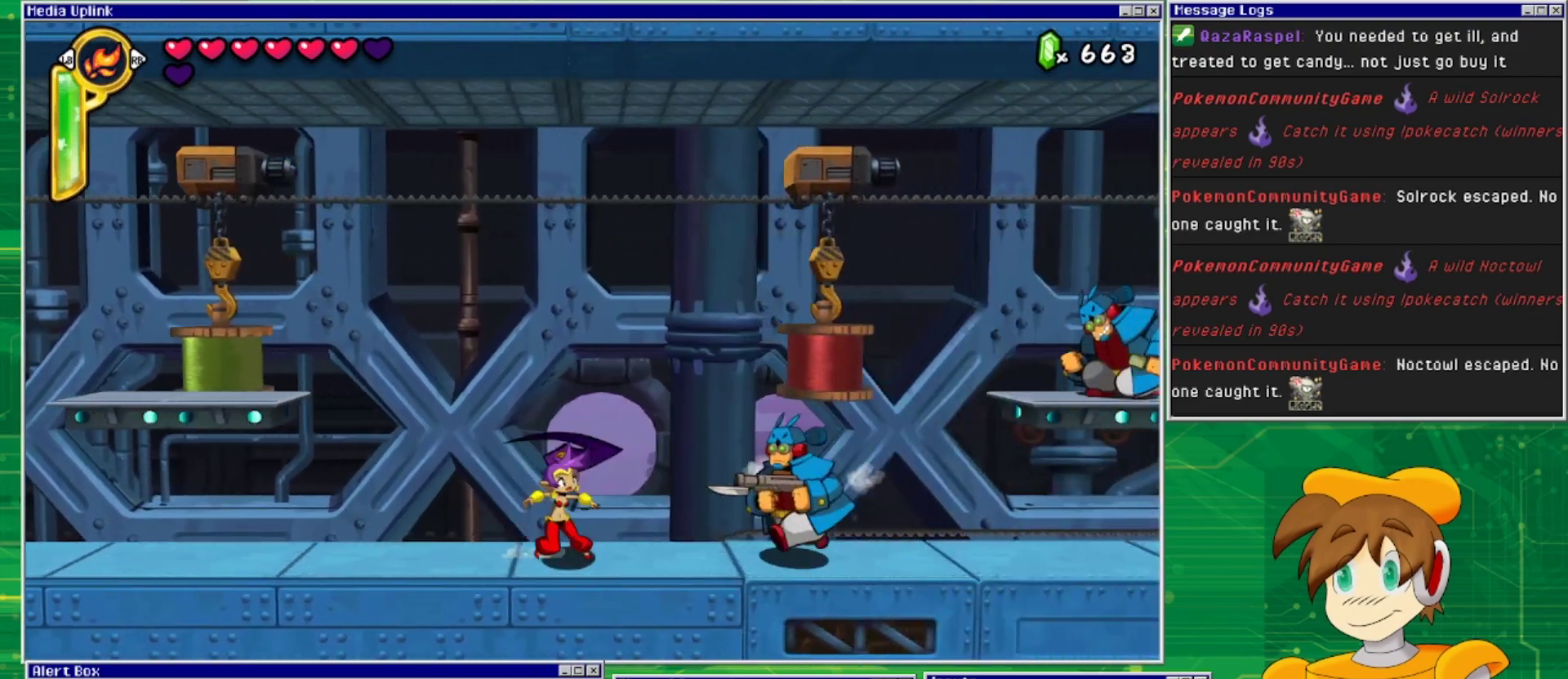
{"buttons": ["DPAD_RIGHT"], "events": [[67, "DPAD_RIGHT", "up"], [67, "SQUARE", "up"], [167, "SQUARE", "down"], [267, "SQUARE", "up"], [367, "DPAD_RIGHT", "down"]]}
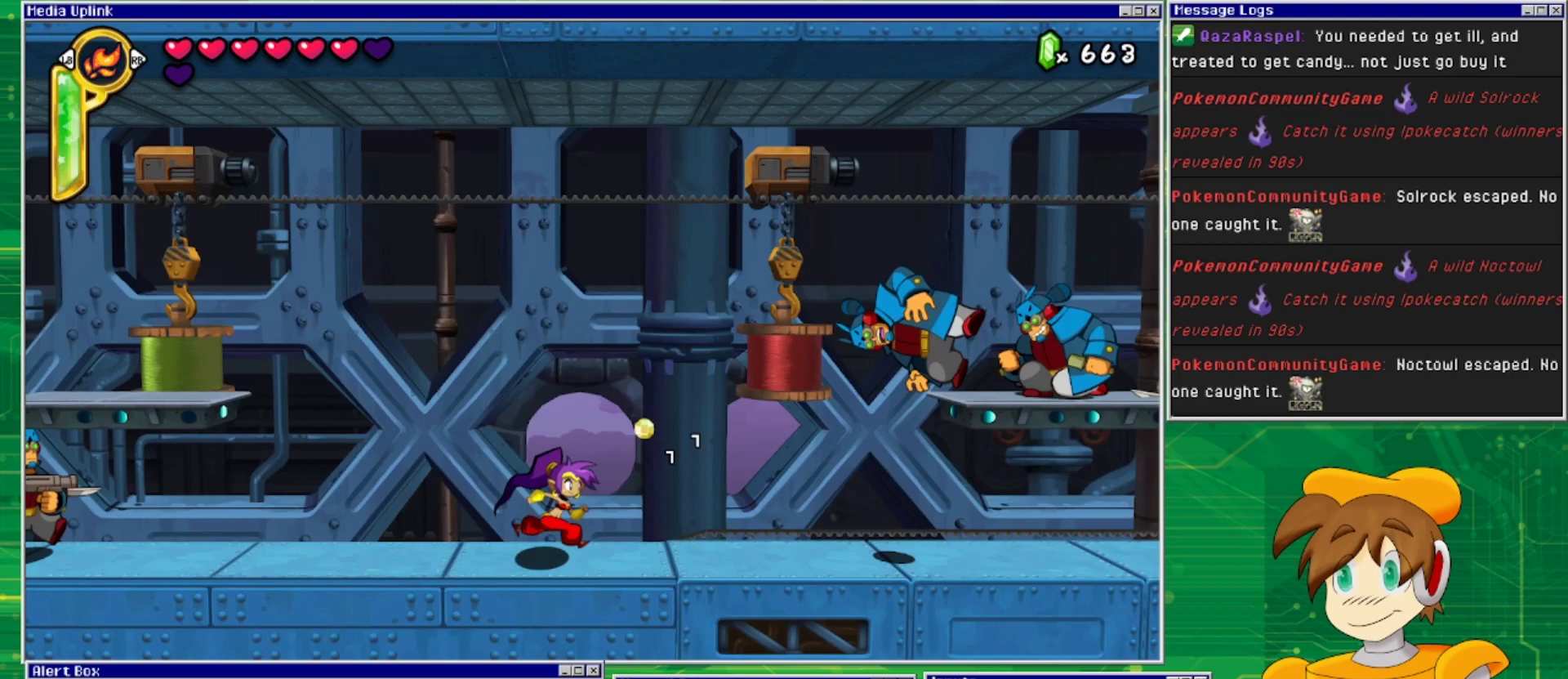
{"buttons": ["DPAD_RIGHT"], "events": []}
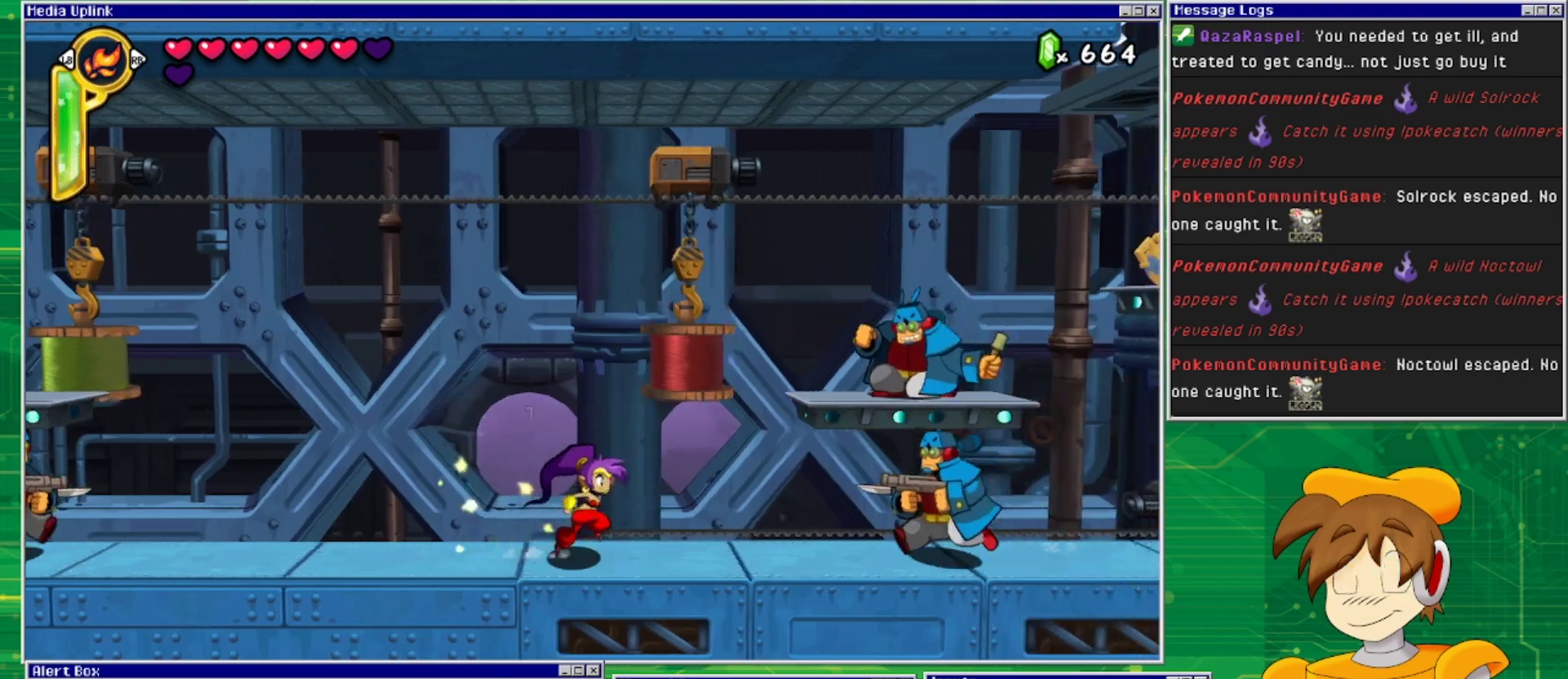
{"buttons": [], "events": [[233, "SQUARE", "down"], [333, "SQUARE", "up"], [367, "DPAD_RIGHT", "up"], [367, "SQUARE", "down"], [467, "SQUARE", "up"]]}
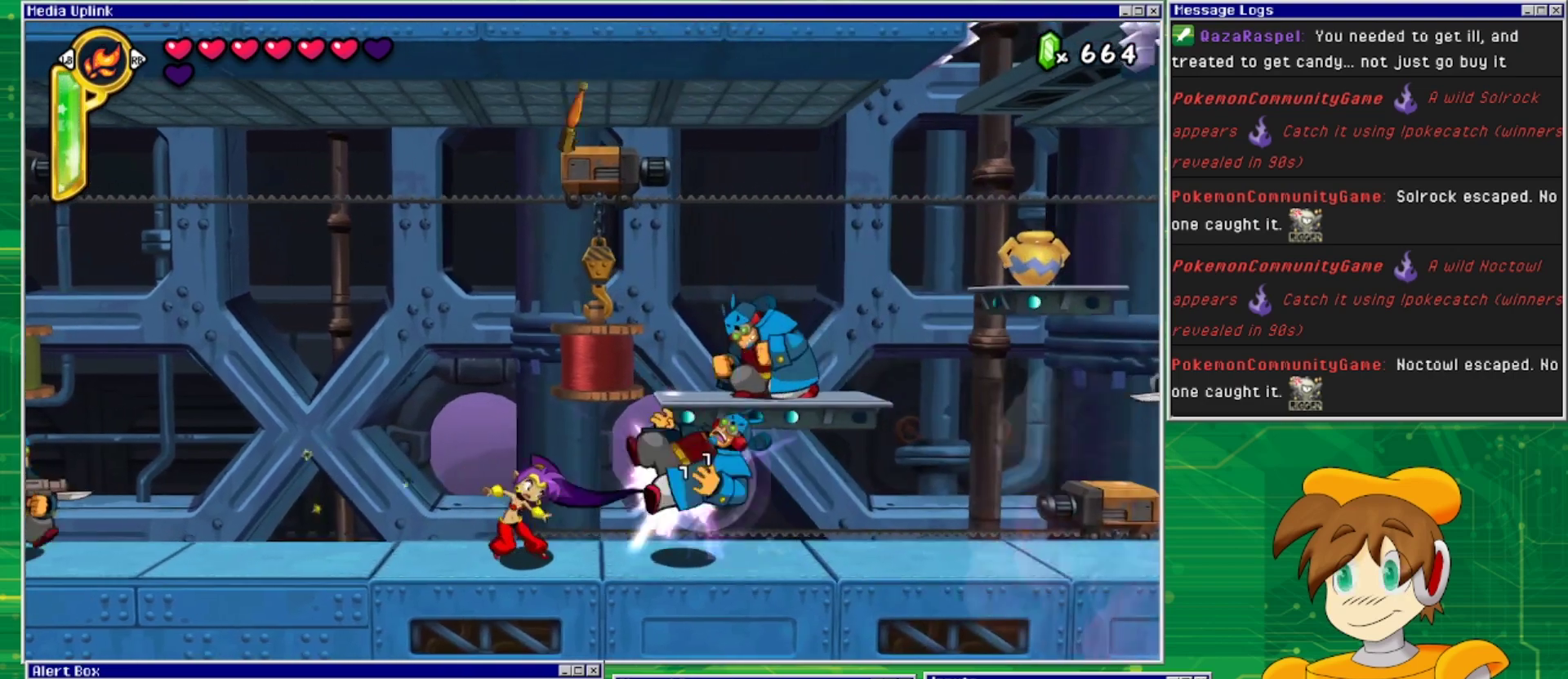
{"buttons": ["SQUARE"], "events": [[67, "DPAD_RIGHT", "down"], [233, "CROSS", "down"], [300, "SQUARE", "down"], [333, "CROSS", "up"], [367, "DPAD_RIGHT", "up"], [400, "SQUARE", "up"], [467, "SQUARE", "down"]]}
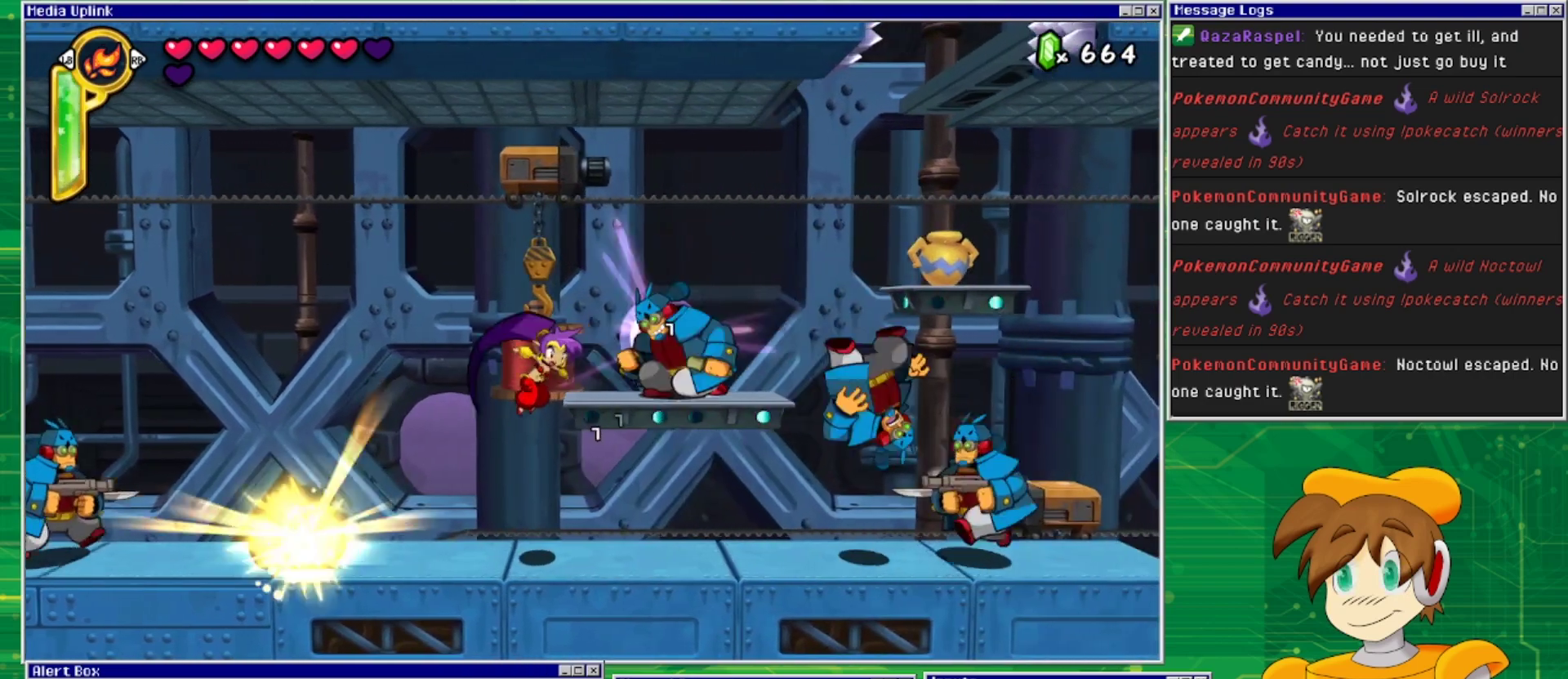
{"buttons": ["CROSS"], "events": [[33, "SQUARE", "up"], [100, "SQUARE", "down"], [200, "SQUARE", "up"], [500, "CROSS", "down"]]}
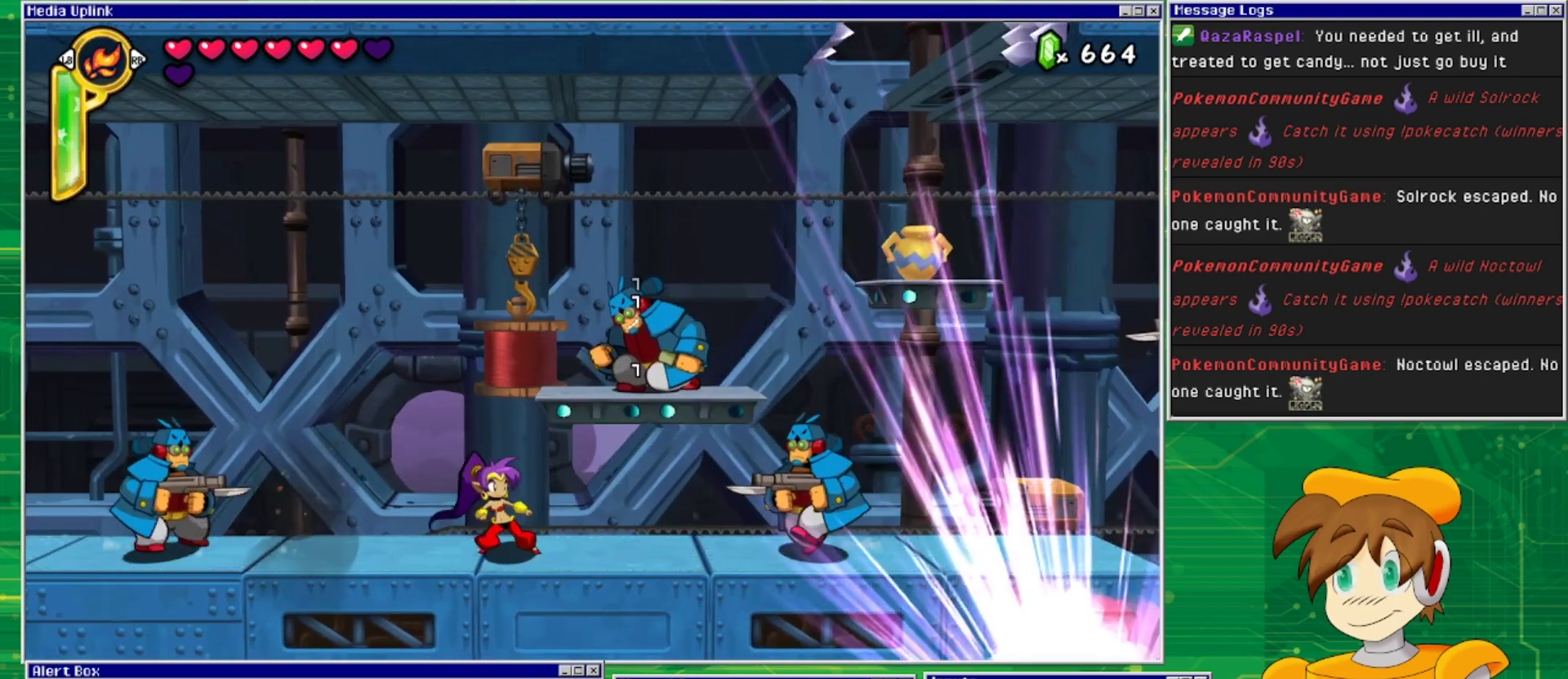
{"buttons": [], "events": [[133, "DPAD_RIGHT", "down"], [200, "SQUARE", "down"], [300, "CROSS", "up"], [333, "DPAD_RIGHT", "up"], [333, "SQUARE", "up"], [400, "SQUARE", "down"], [467, "SQUARE", "up"]]}